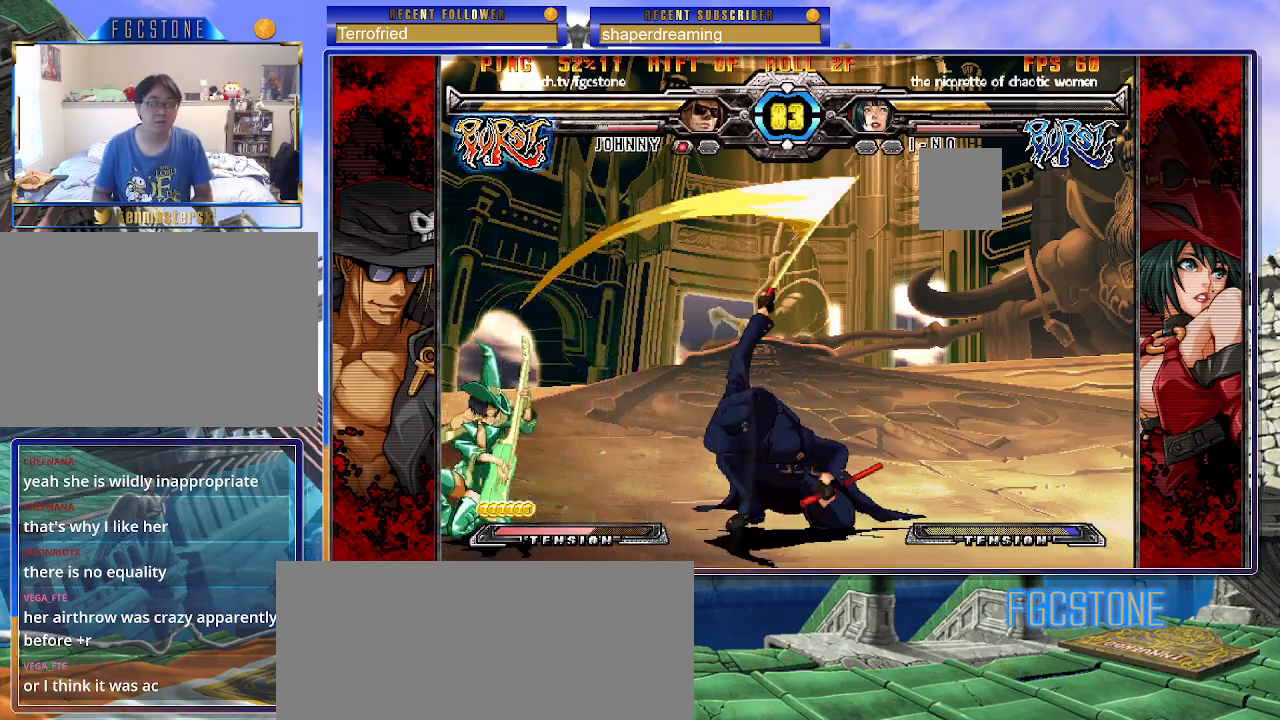
Gameplay with a controller (arcade stick); each line is a JSON object with the inputs held at the frame after it. "events" lists button and stick changes between this image and that frame as [ms after this image, input, new state], when the widget could be followed in between. Not read: L3 R3 other_buttons.
{"buttons": [], "left_stick": "up-left", "events": [[367, "left_stick", "up-left"]]}
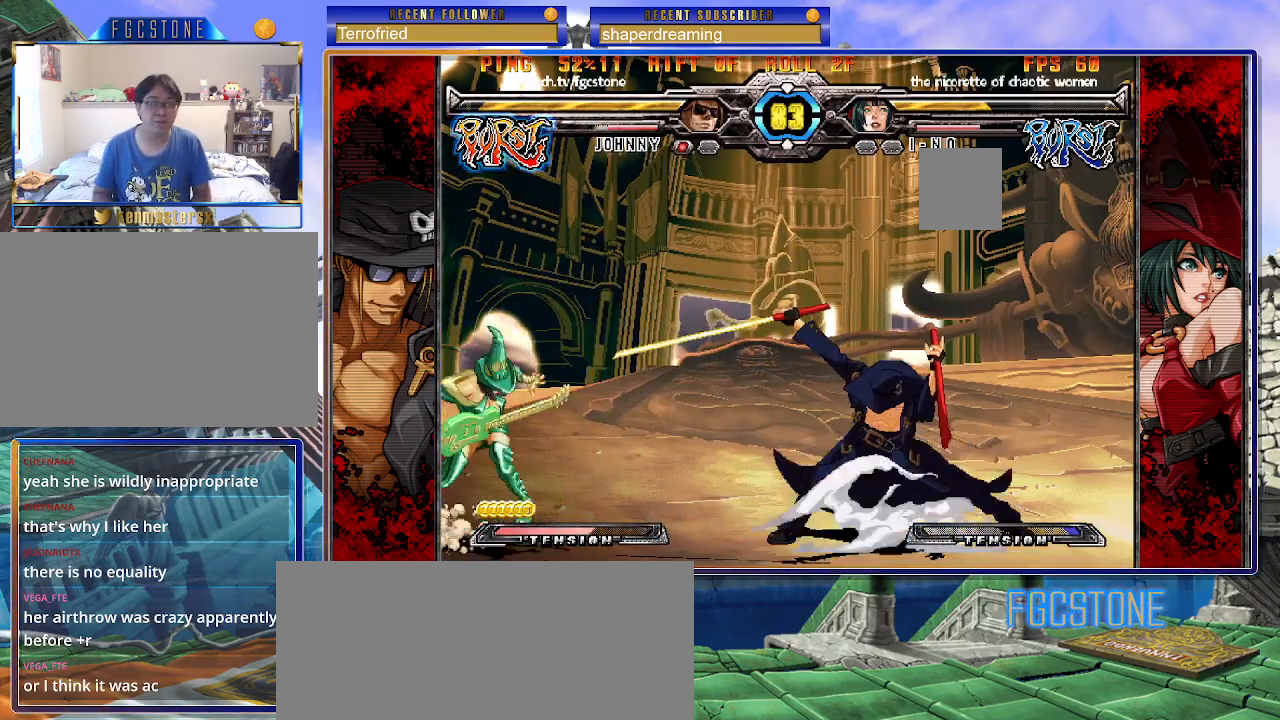
{"buttons": [], "left_stick": "right", "events": [[450, "left_stick", "right"]]}
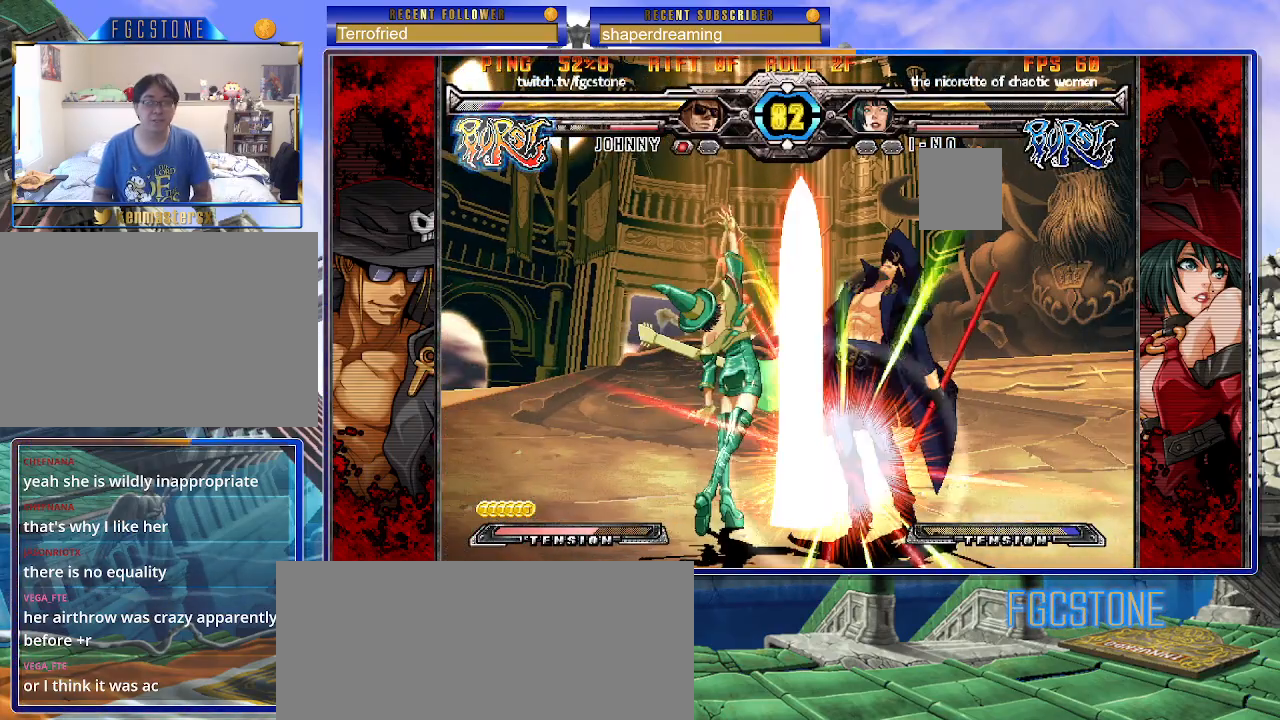
{"buttons": [], "left_stick": "right", "events": []}
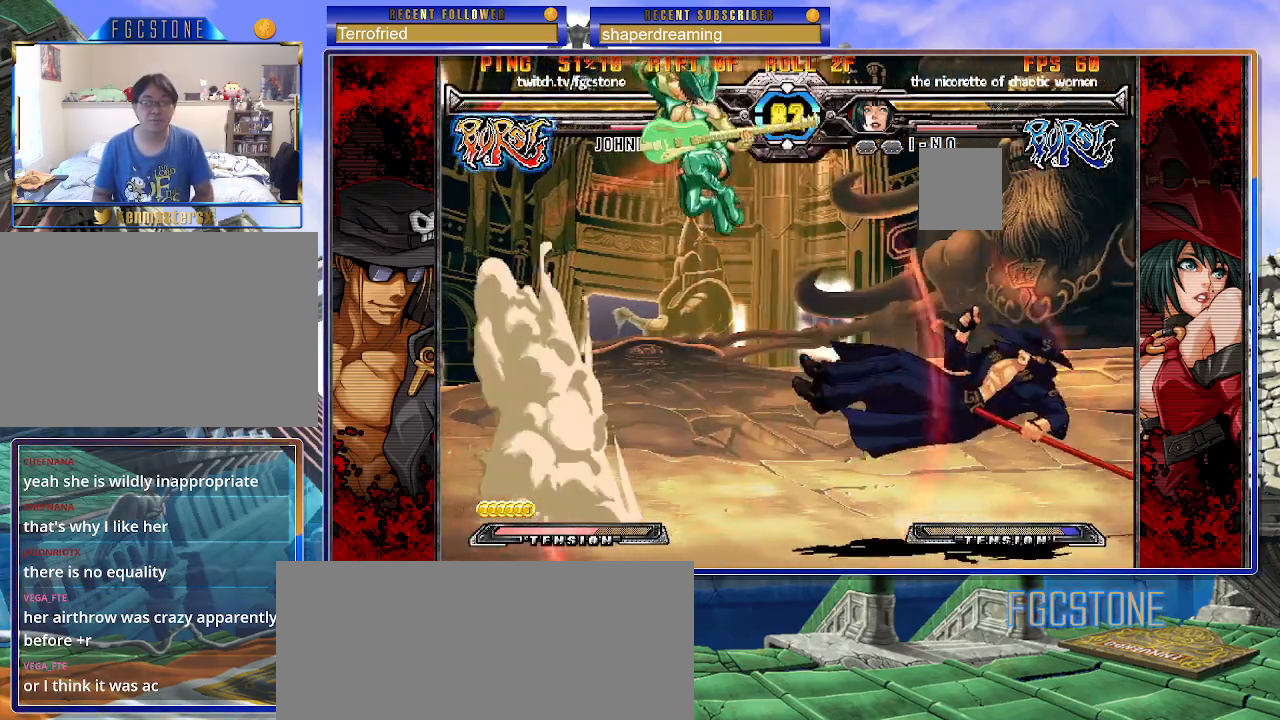
{"buttons": [], "left_stick": "right", "events": []}
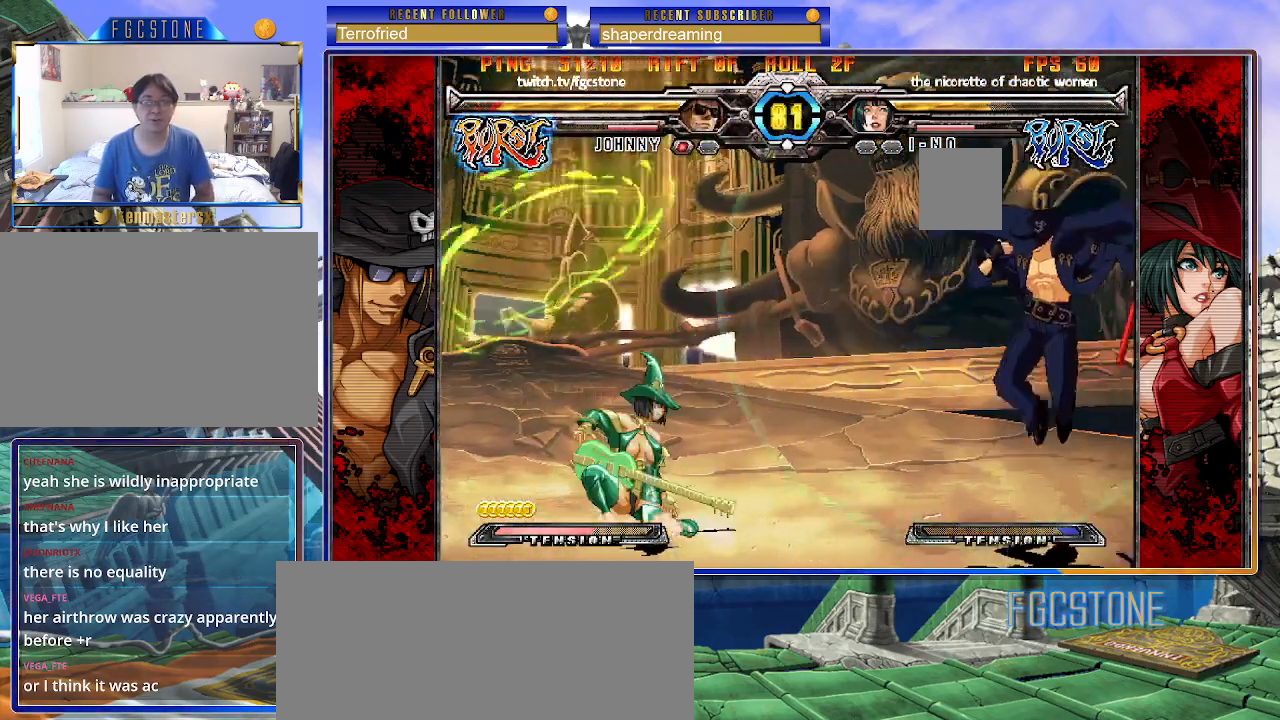
{"buttons": [], "left_stick": "right", "events": [[133, "left_stick", "up-left"], [300, "left_stick", "right"]]}
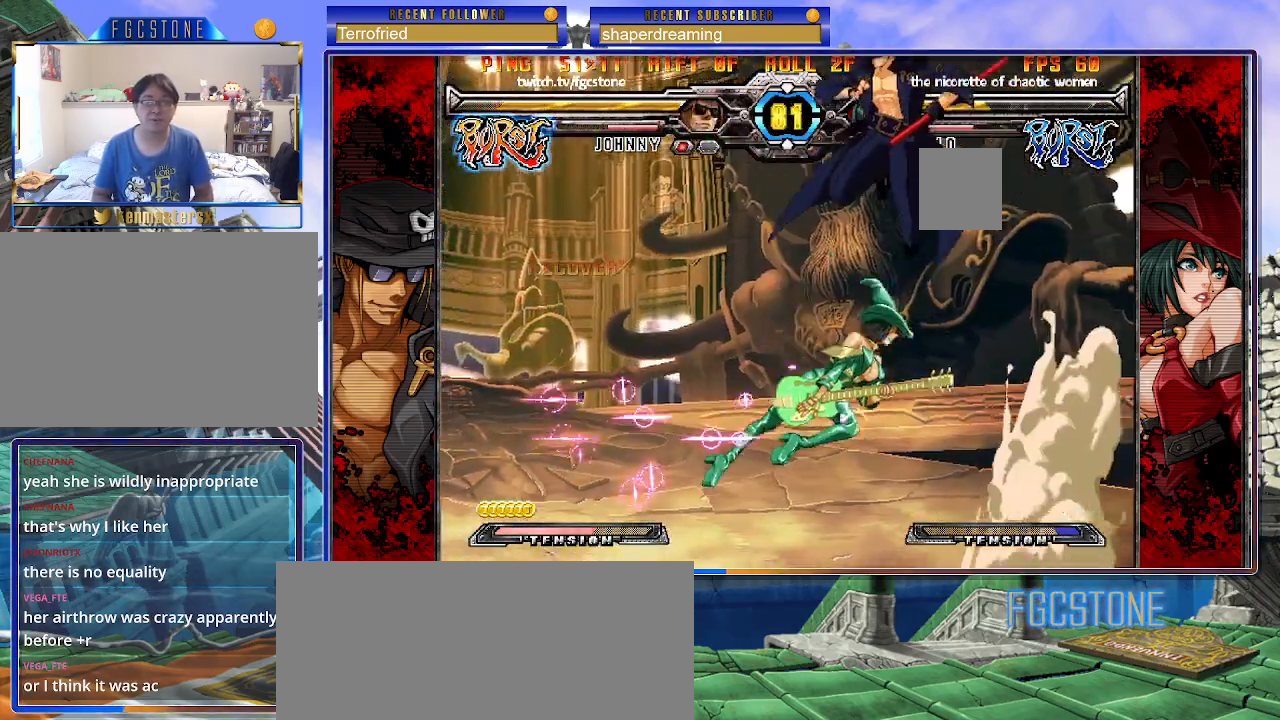
{"buttons": [], "left_stick": "right", "events": [[300, "left_stick", "center"], [467, "left_stick", "right"]]}
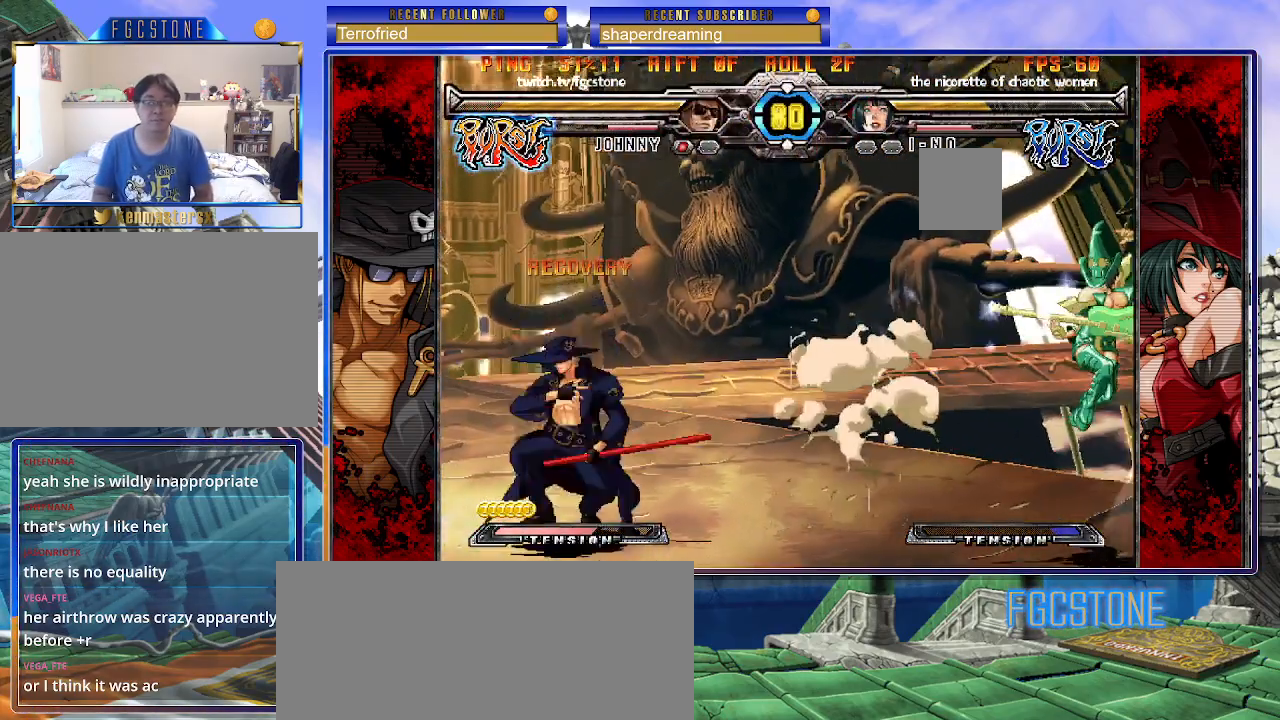
{"buttons": [], "left_stick": "left", "events": [[33, "left_stick", "center"], [100, "left_stick", "right"], [217, "left_stick", "up-right"], [367, "left_stick", "left"]]}
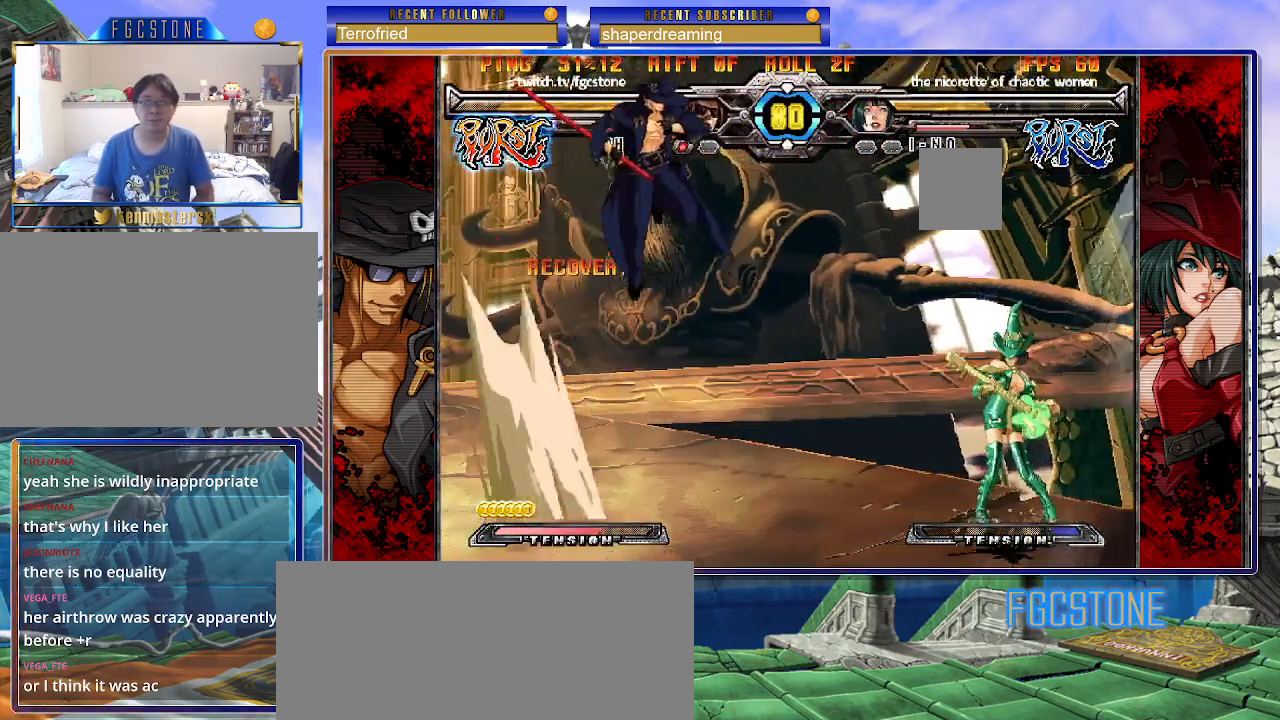
{"buttons": [], "left_stick": "right", "events": [[417, "left_stick", "down"], [500, "left_stick", "right"]]}
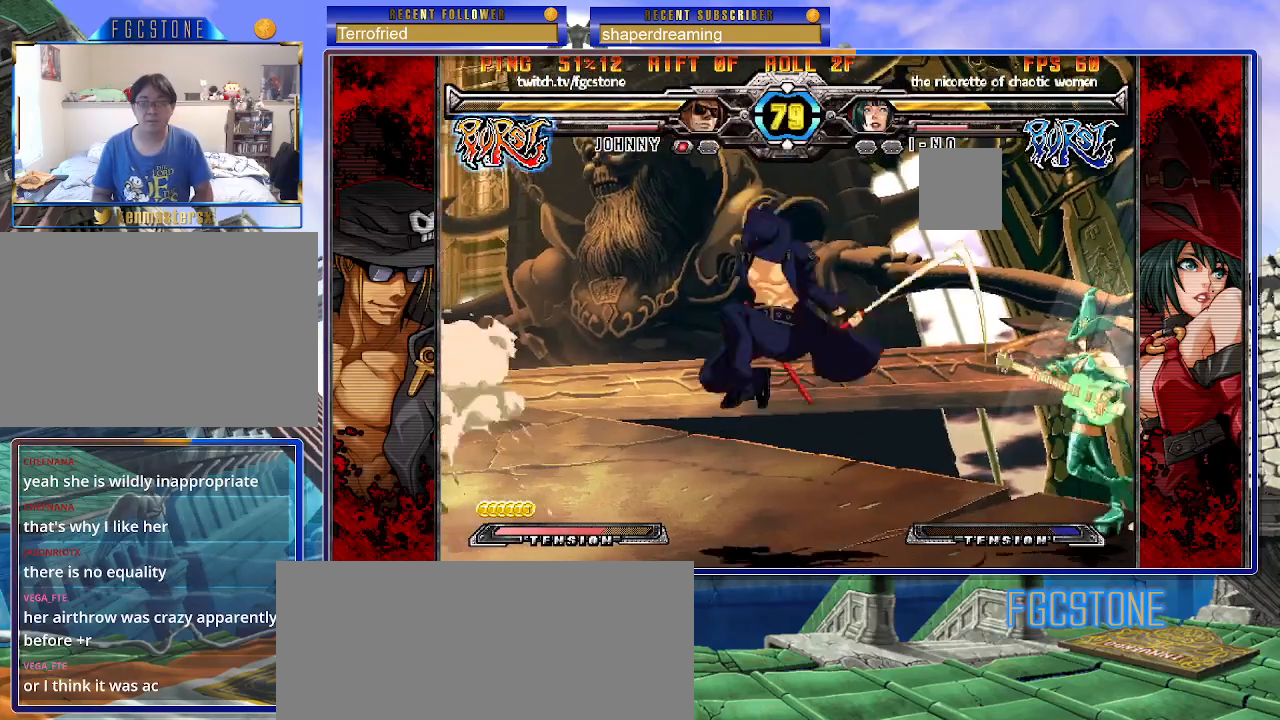
{"buttons": [], "left_stick": "center", "events": [[83, "left_stick", "center"], [267, "left_stick", "right"], [333, "left_stick", "center"], [400, "left_stick", "right"], [500, "left_stick", "center"]]}
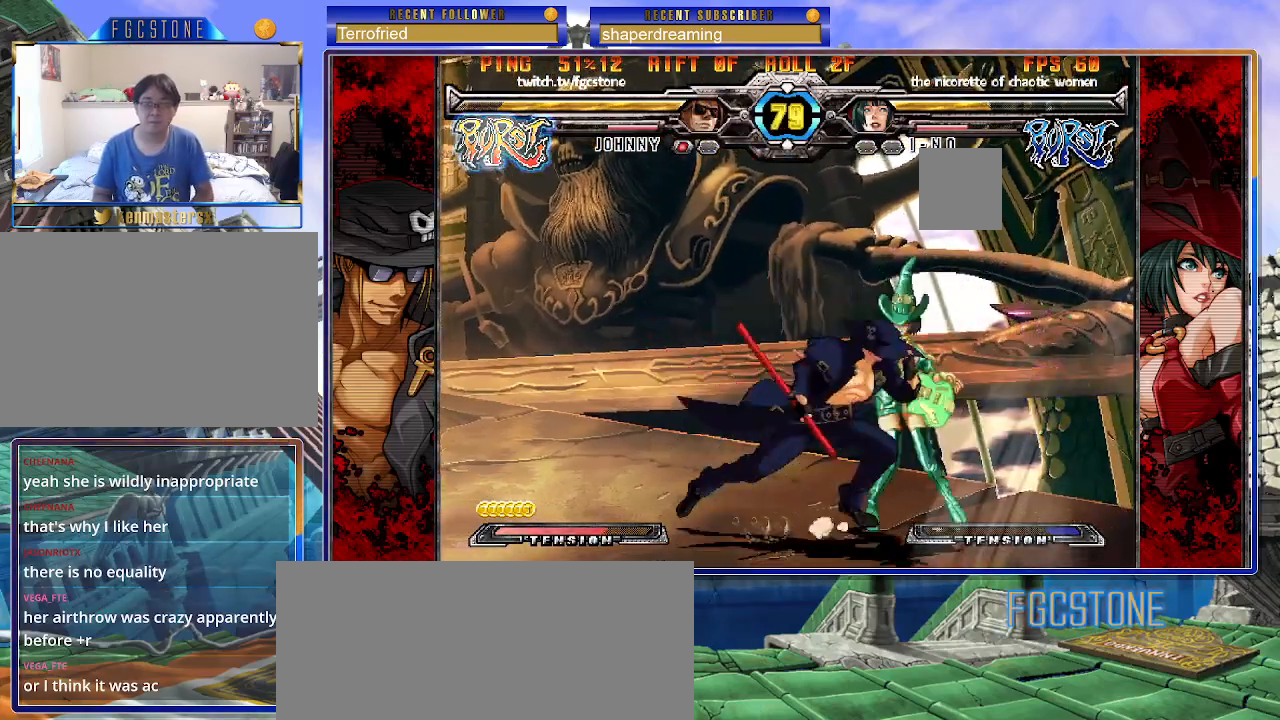
{"buttons": [], "left_stick": "left", "events": [[33, "left_stick", "left"]]}
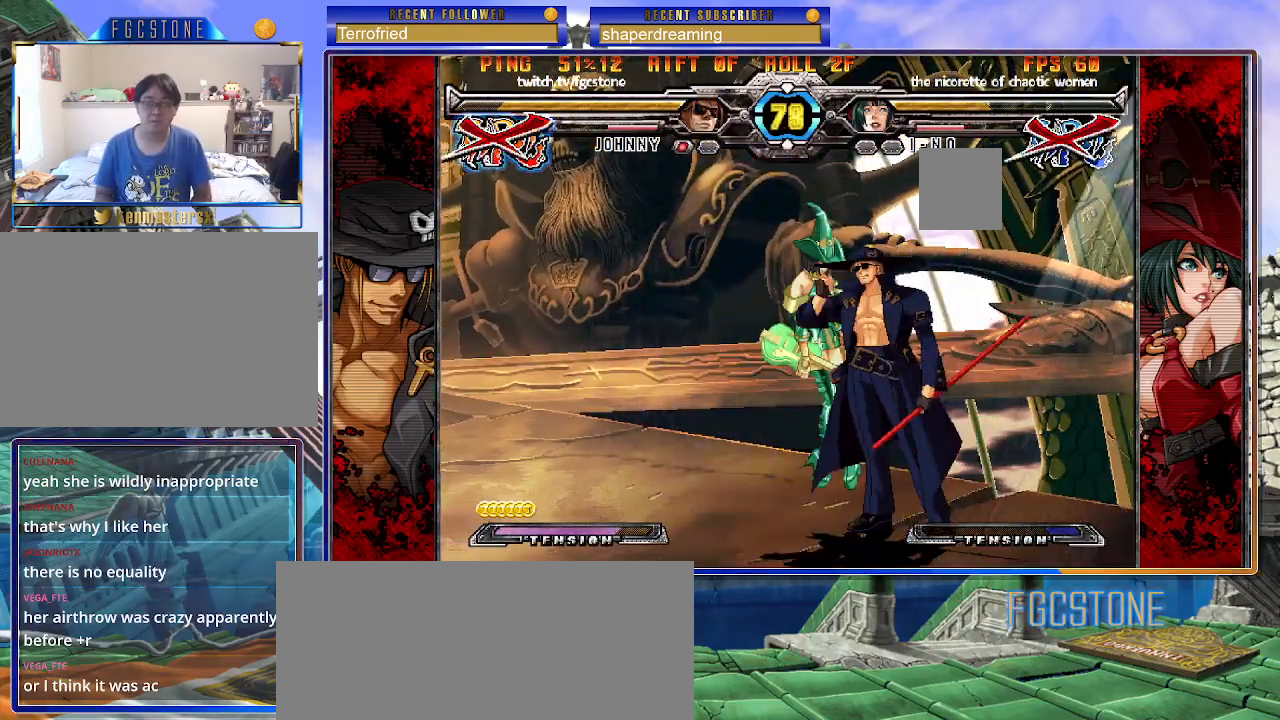
{"buttons": [], "left_stick": "center", "events": [[100, "left_stick", "center"]]}
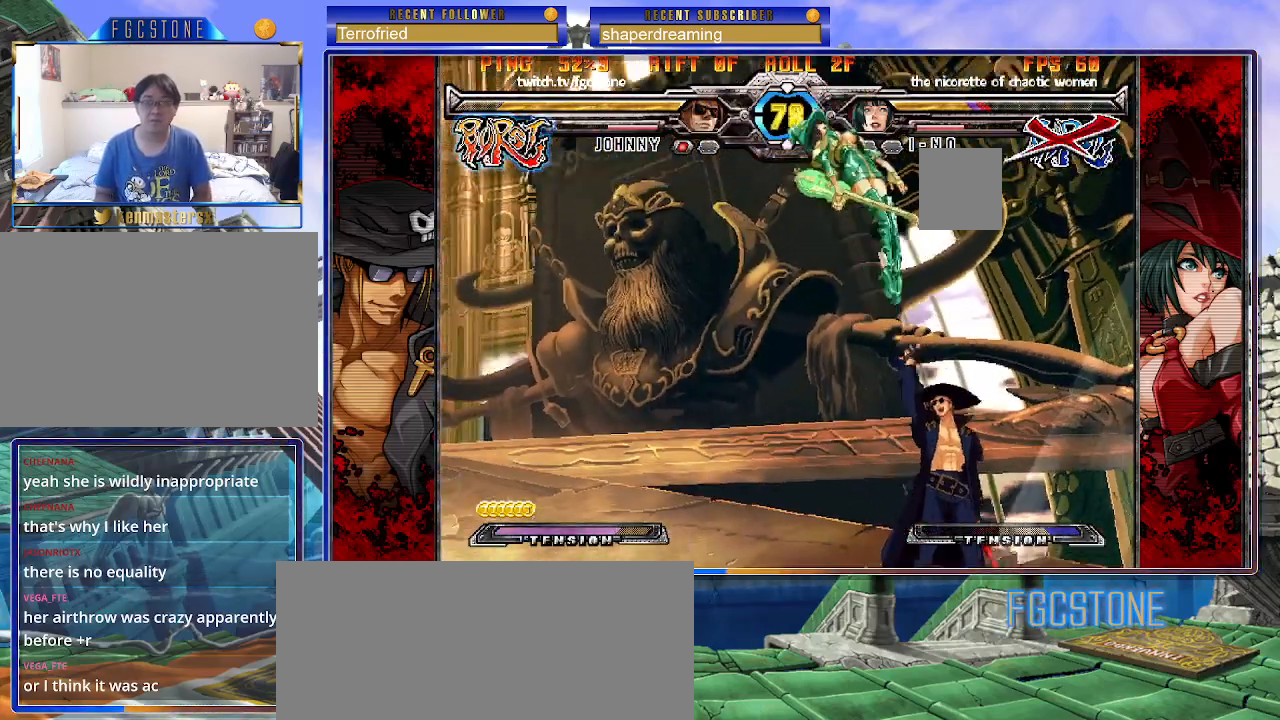
{"buttons": [], "left_stick": "left", "events": [[67, "left_stick", "left"], [167, "left_stick", "center"], [233, "left_stick", "left"], [350, "left_stick", "up-left"], [500, "left_stick", "left"]]}
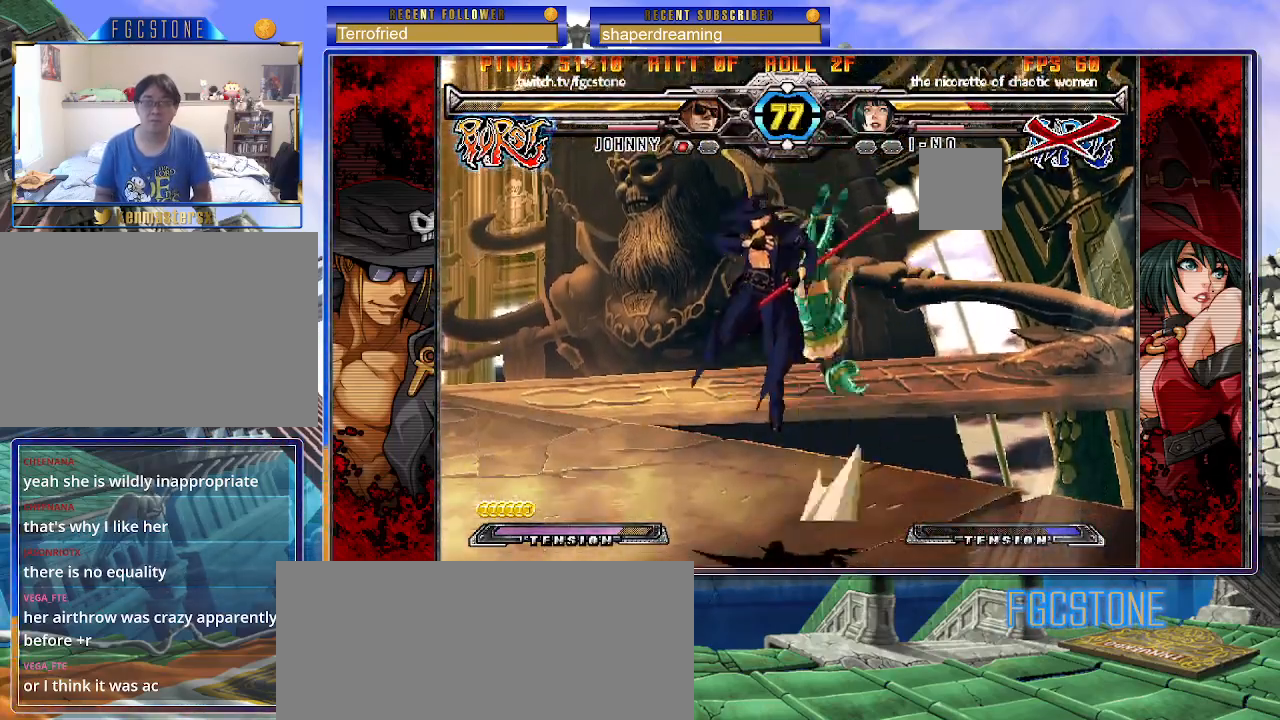
{"buttons": [], "left_stick": "center", "events": [[400, "left_stick", "center"]]}
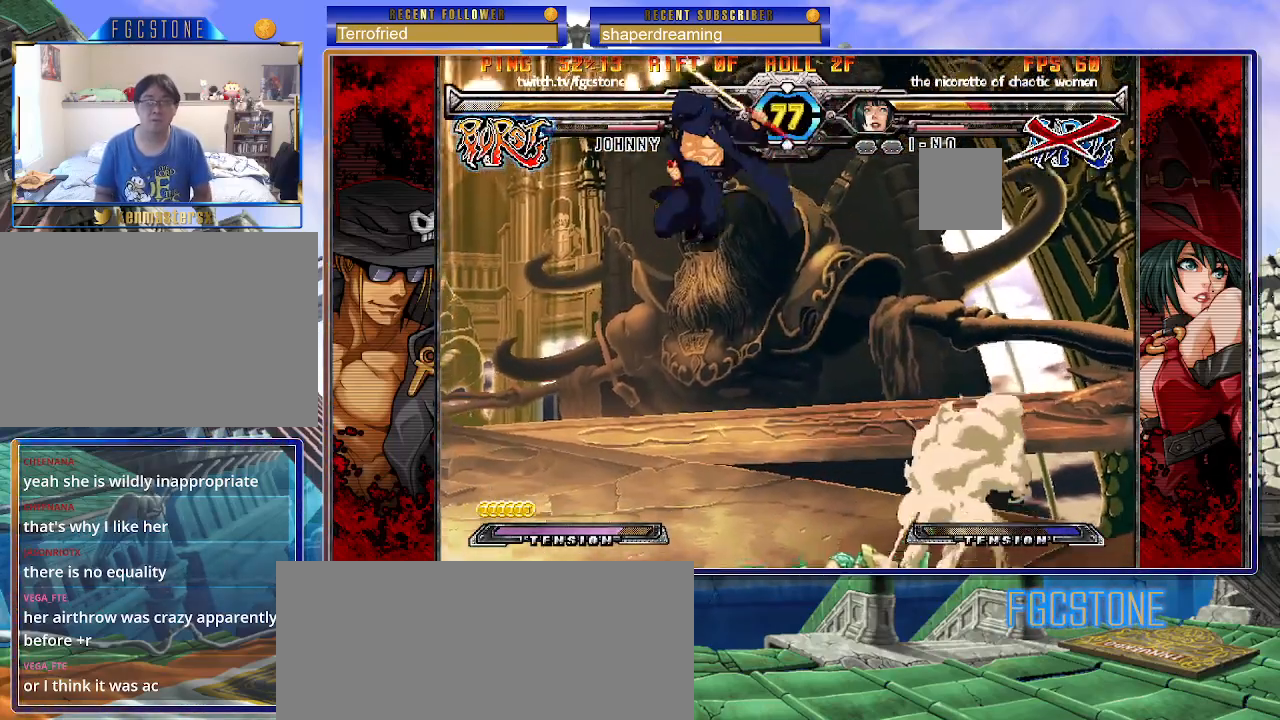
{"buttons": [], "left_stick": "down-right", "events": [[217, "left_stick", "right"], [333, "left_stick", "down-right"]]}
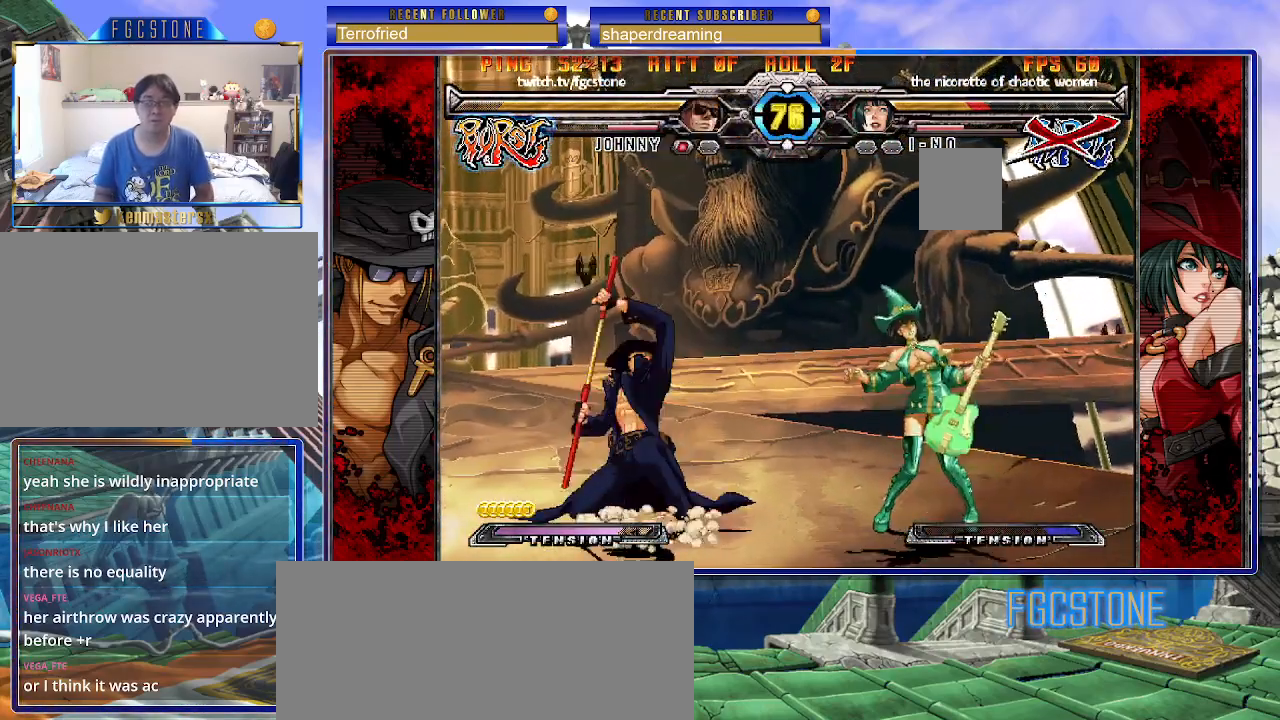
{"buttons": [], "left_stick": "center", "events": [[83, "left_stick", "center"], [133, "left_stick", "left"], [183, "left_stick", "down"], [250, "left_stick", "right"], [317, "left_stick", "center"], [417, "left_stick", "right"], [483, "left_stick", "center"]]}
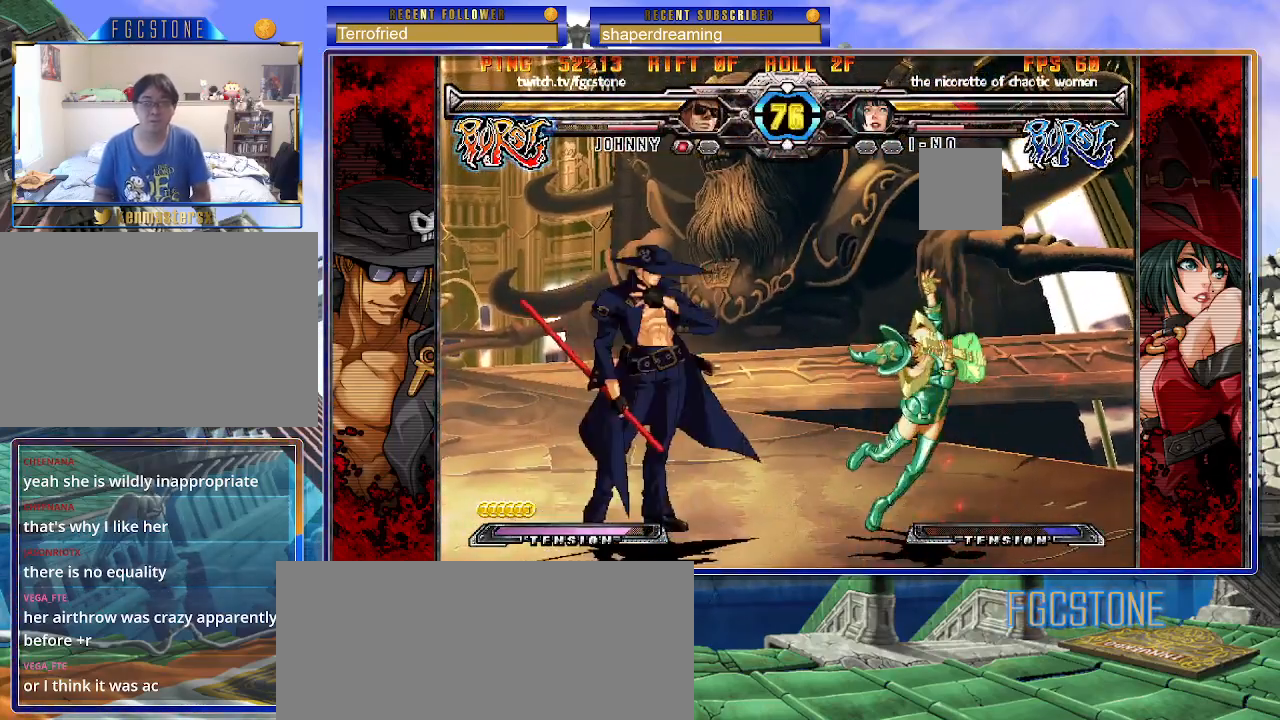
{"buttons": [], "left_stick": "left", "events": [[33, "left_stick", "right"], [167, "left_stick", "left"]]}
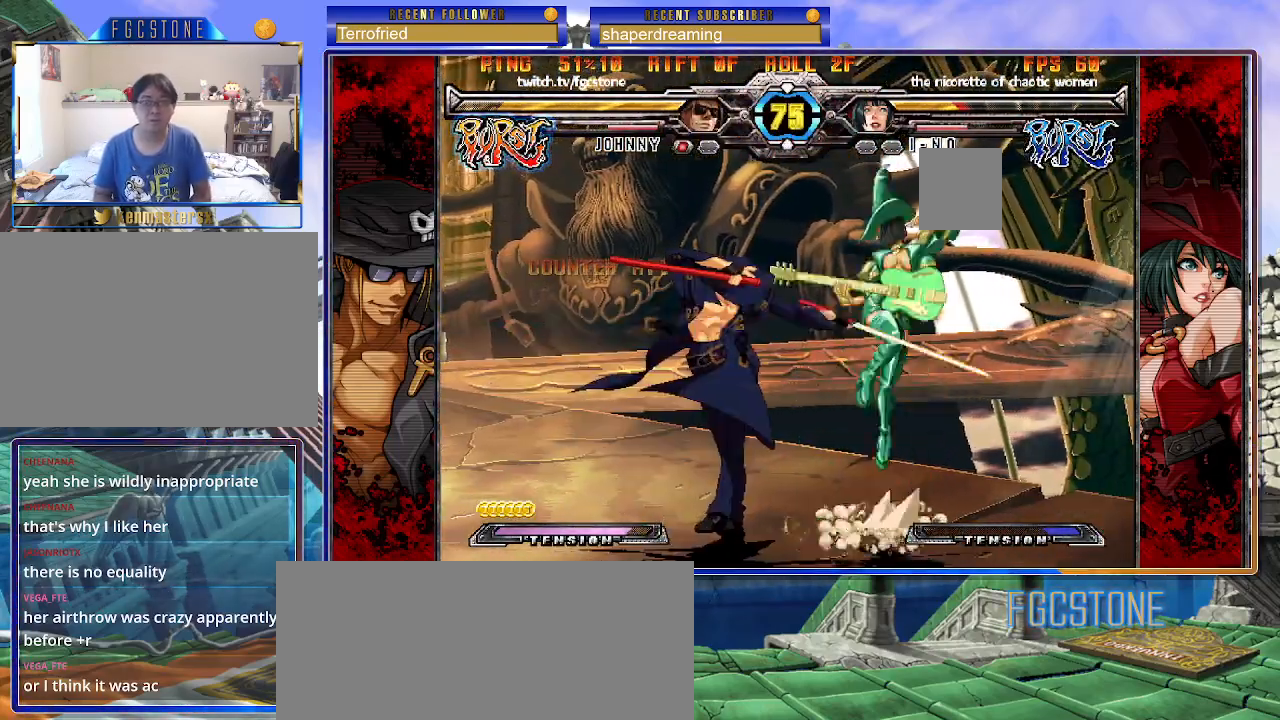
{"buttons": [], "left_stick": "center", "events": [[183, "left_stick", "down"], [283, "left_stick", "right"], [350, "left_stick", "center"]]}
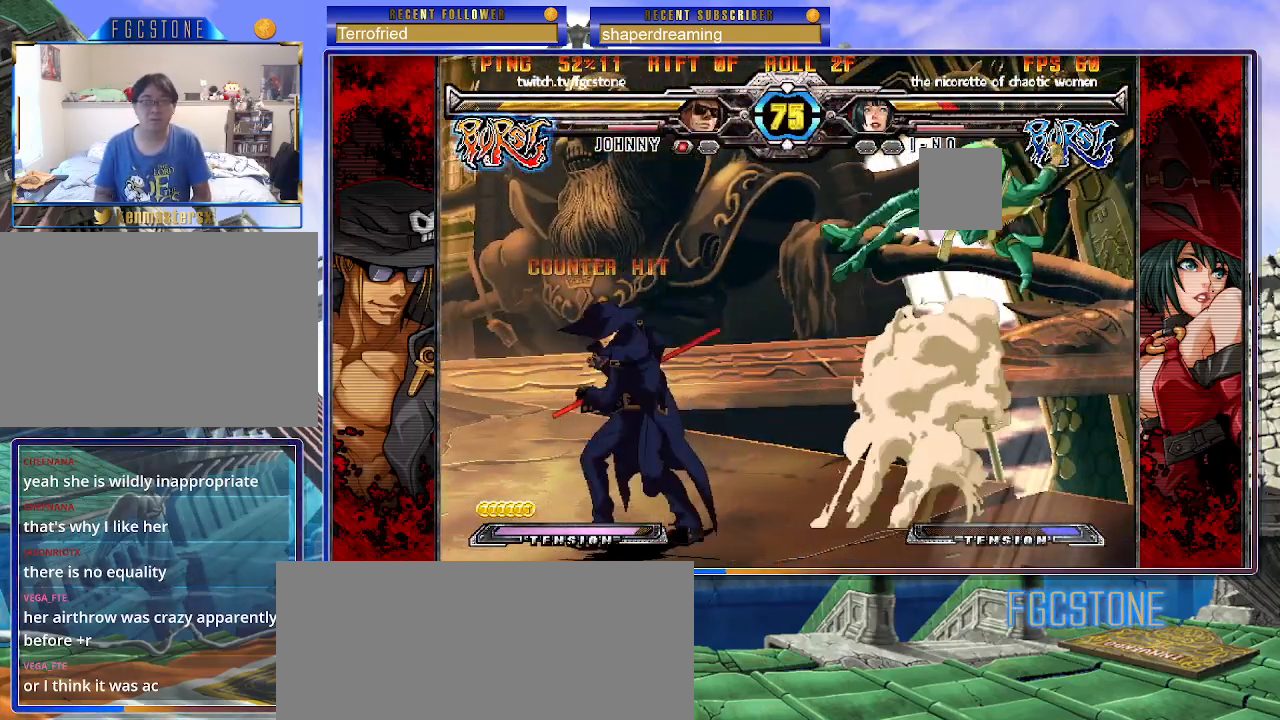
{"buttons": [], "left_stick": "left", "events": [[67, "left_stick", "right"], [150, "left_stick", "center"], [200, "left_stick", "right"], [250, "left_stick", "up-right"], [383, "left_stick", "left"]]}
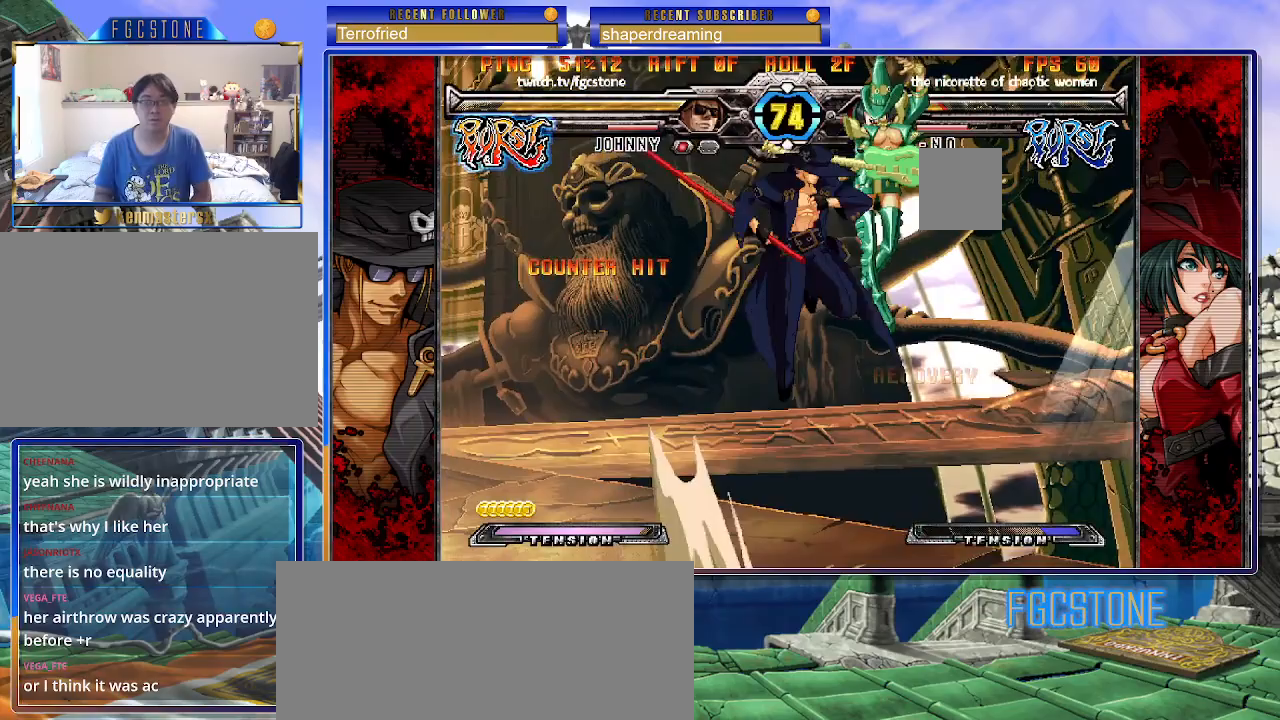
{"buttons": [], "left_stick": "left", "events": [[400, "left_stick", "center"], [483, "left_stick", "left"]]}
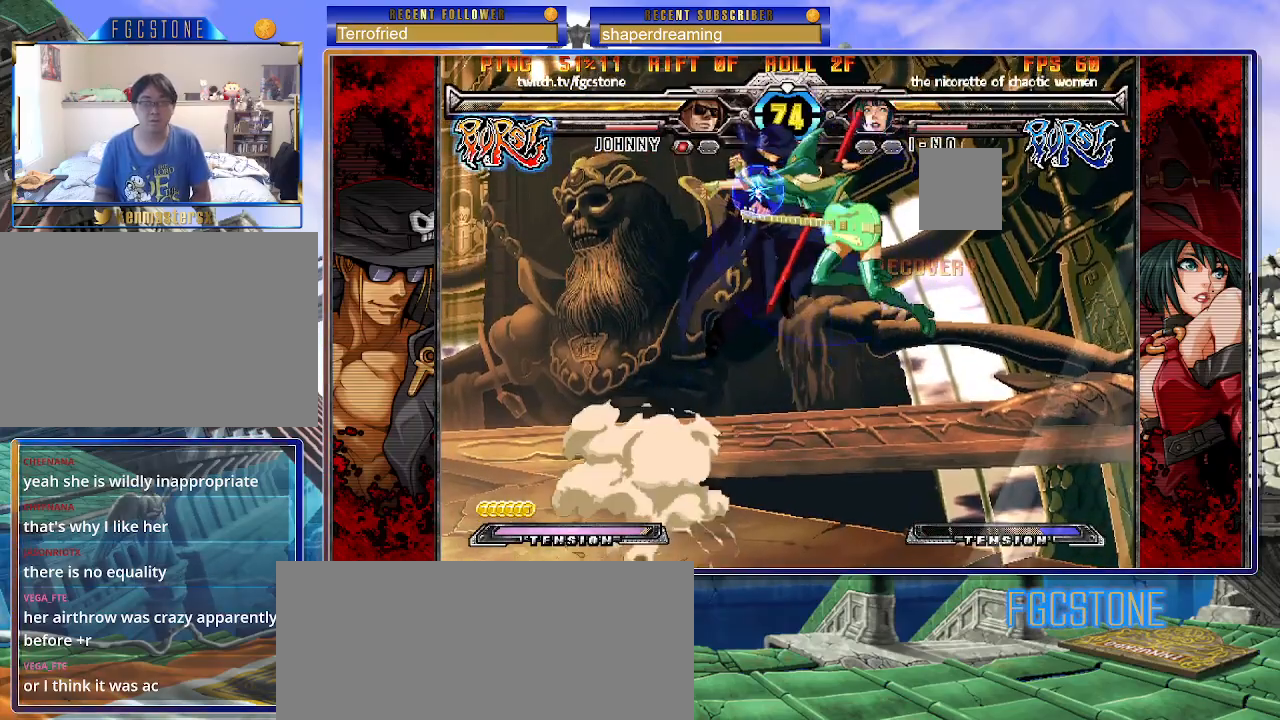
{"buttons": [], "left_stick": "left", "events": []}
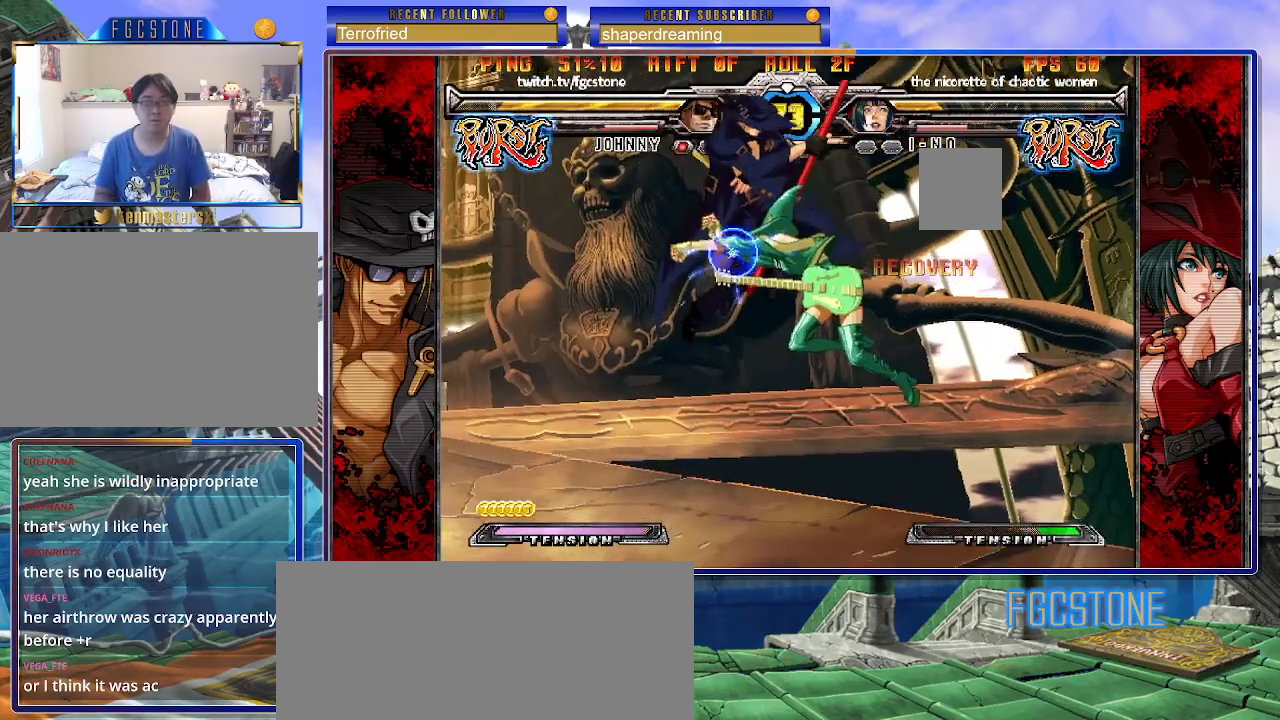
{"buttons": [], "left_stick": "left", "events": []}
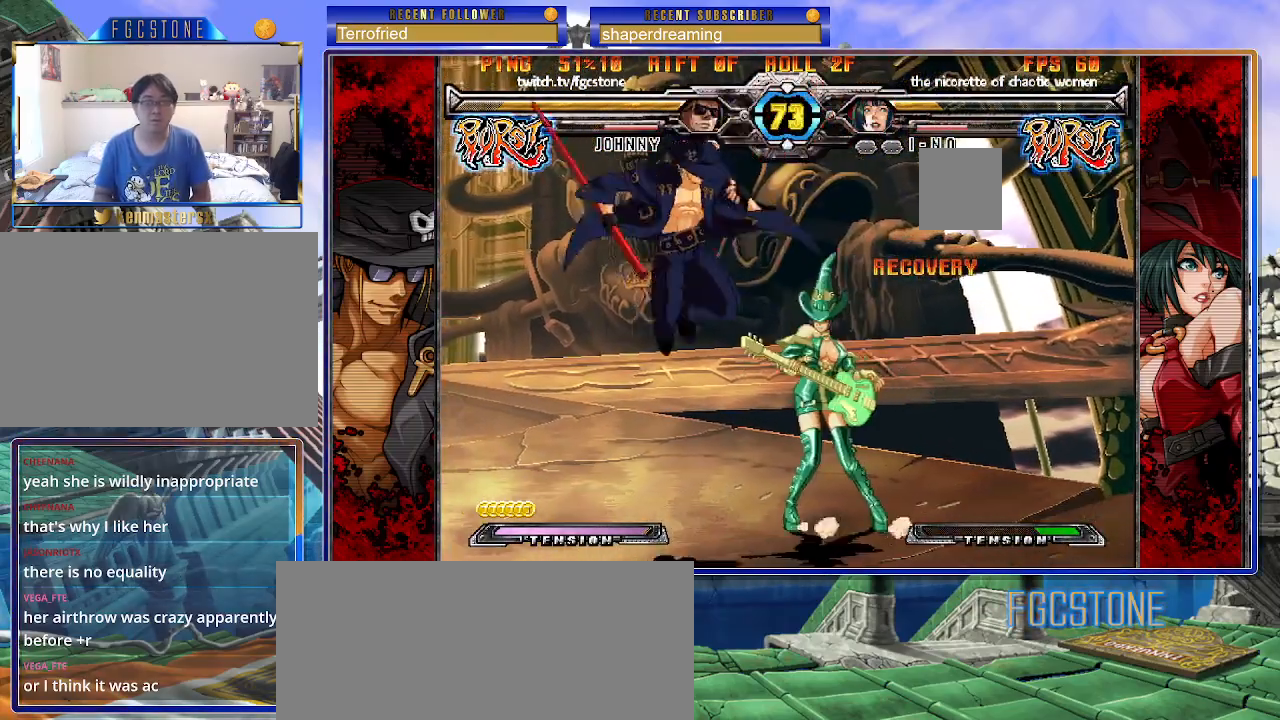
{"buttons": [], "left_stick": "left", "events": []}
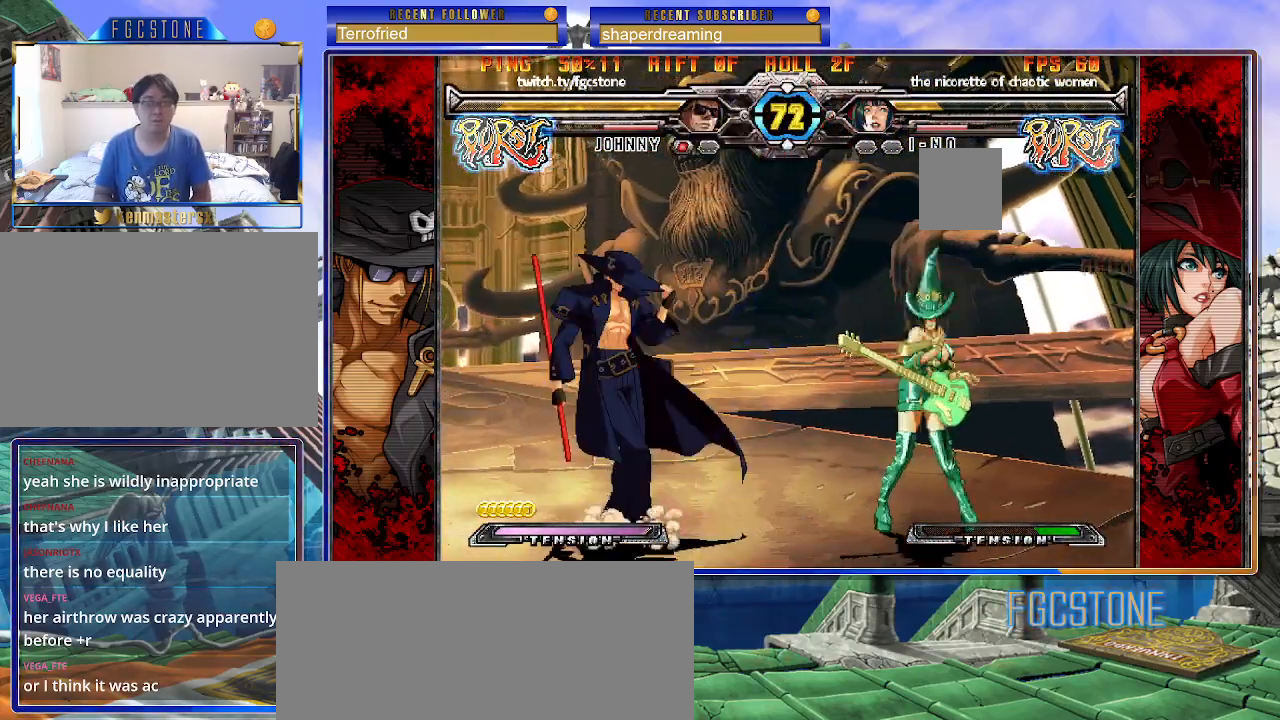
{"buttons": [], "left_stick": "down-left", "events": [[17, "left_stick", "down-left"]]}
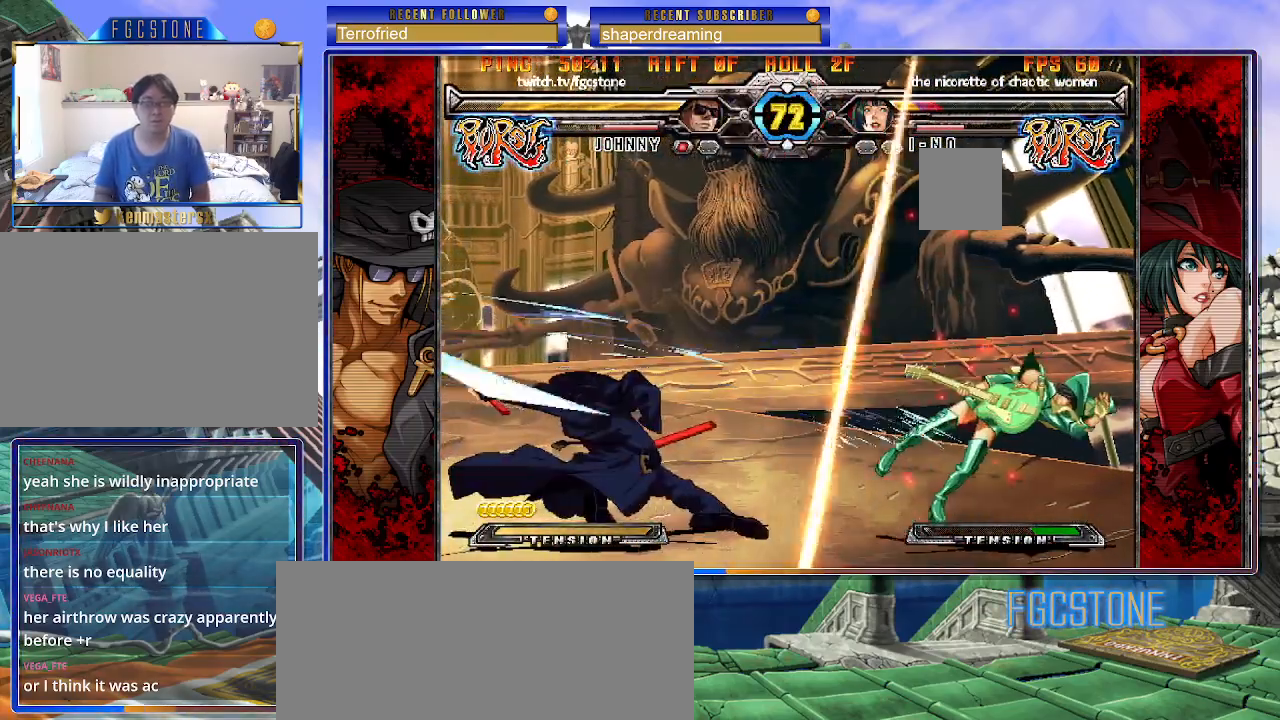
{"buttons": [], "left_stick": "right", "events": [[183, "left_stick", "center"], [333, "left_stick", "right"], [417, "left_stick", "center"], [467, "left_stick", "right"]]}
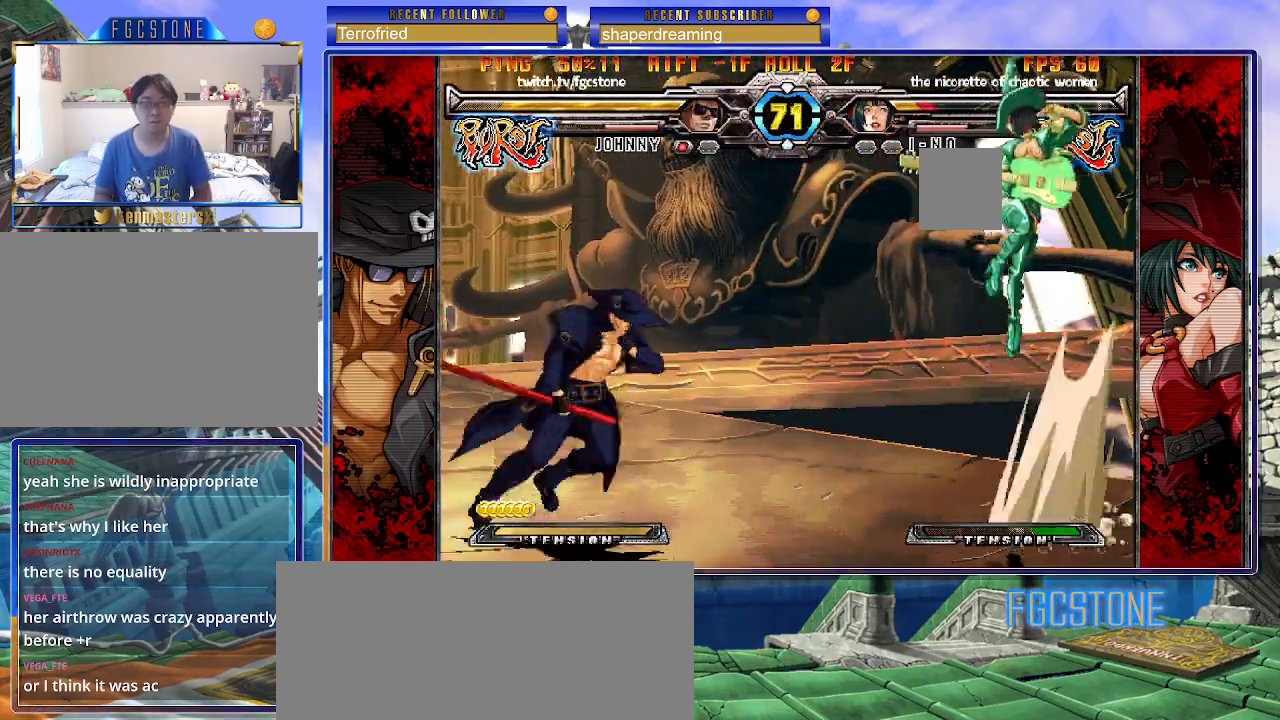
{"buttons": [], "left_stick": "left", "events": [[17, "left_stick", "up-right"], [183, "left_stick", "left"]]}
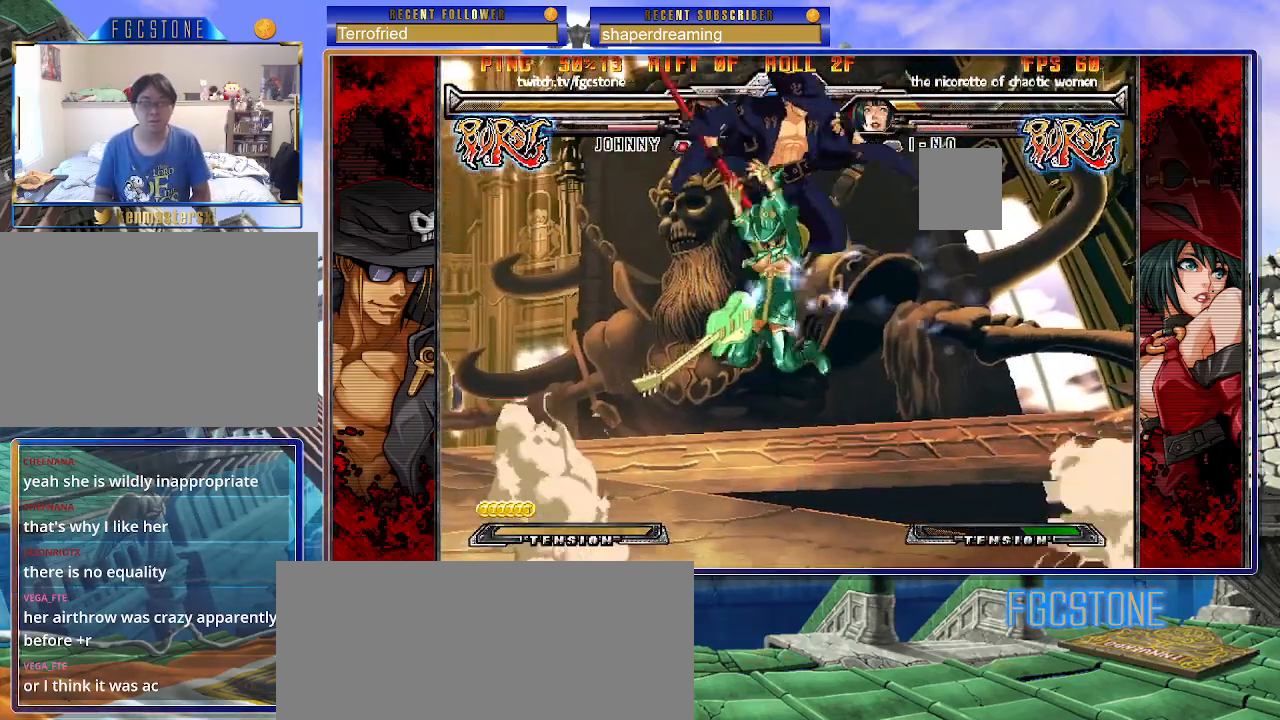
{"buttons": [], "left_stick": "up-left", "events": [[167, "left_stick", "up-left"]]}
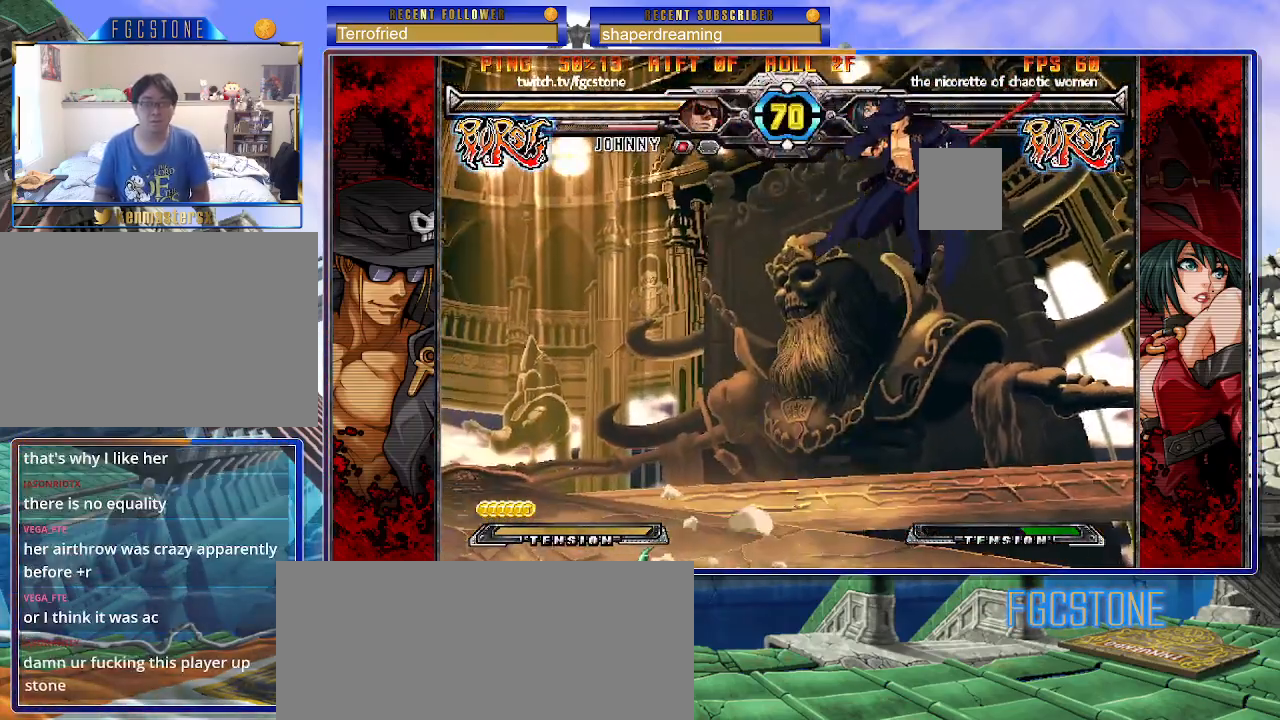
{"buttons": [], "left_stick": "right", "events": [[83, "left_stick", "center"], [133, "left_stick", "right"]]}
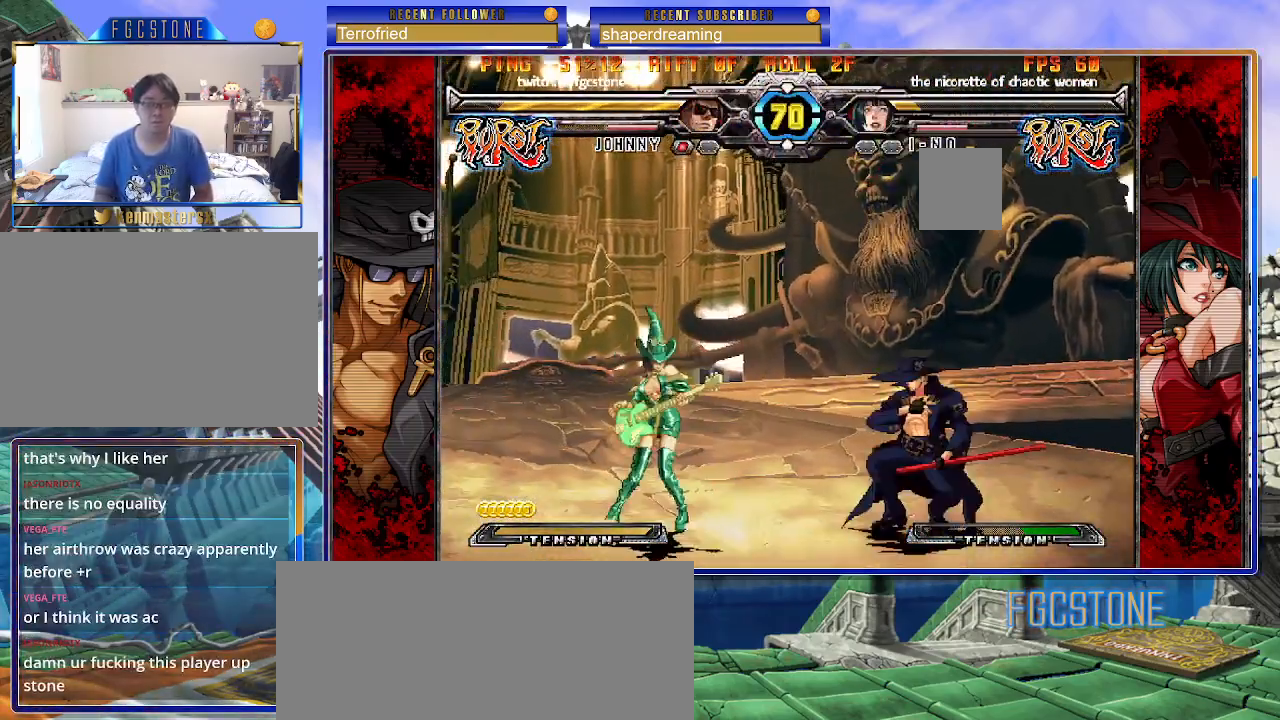
{"buttons": [], "left_stick": "down-right", "events": [[67, "left_stick", "down-right"]]}
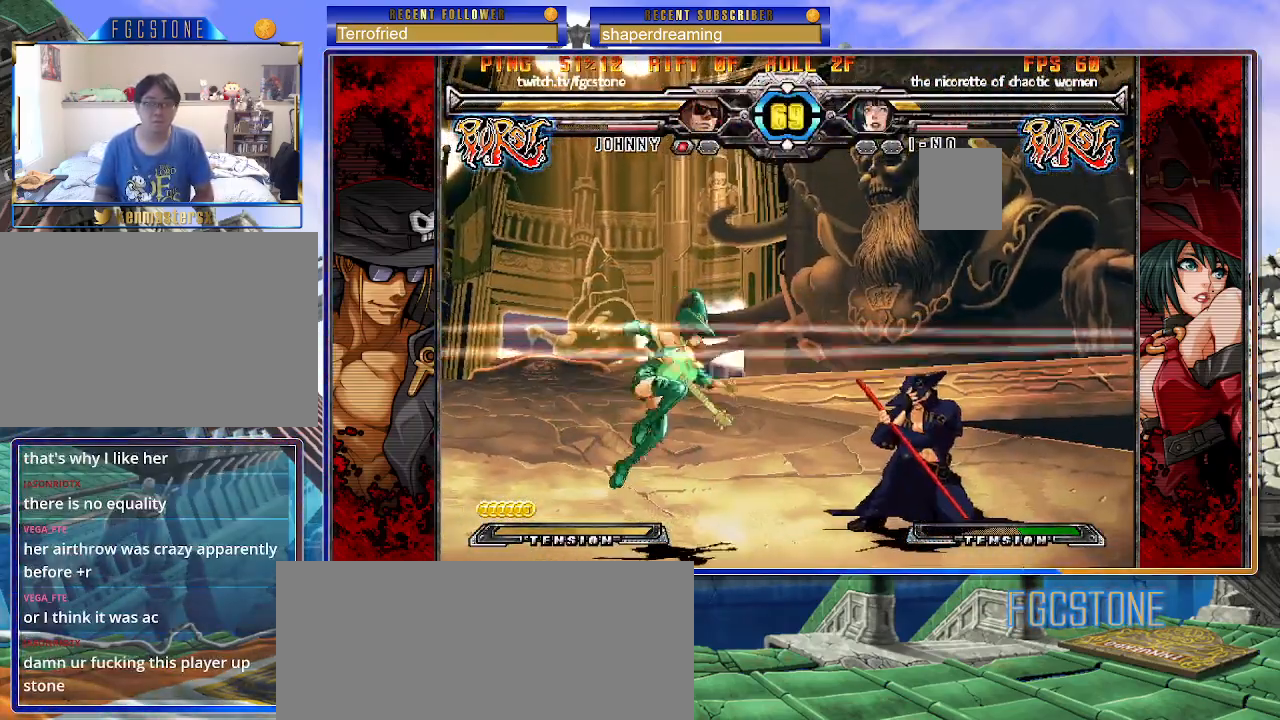
{"buttons": [], "left_stick": "center", "events": [[83, "left_stick", "center"], [233, "left_stick", "down-right"], [300, "left_stick", "down-left"], [417, "left_stick", "center"]]}